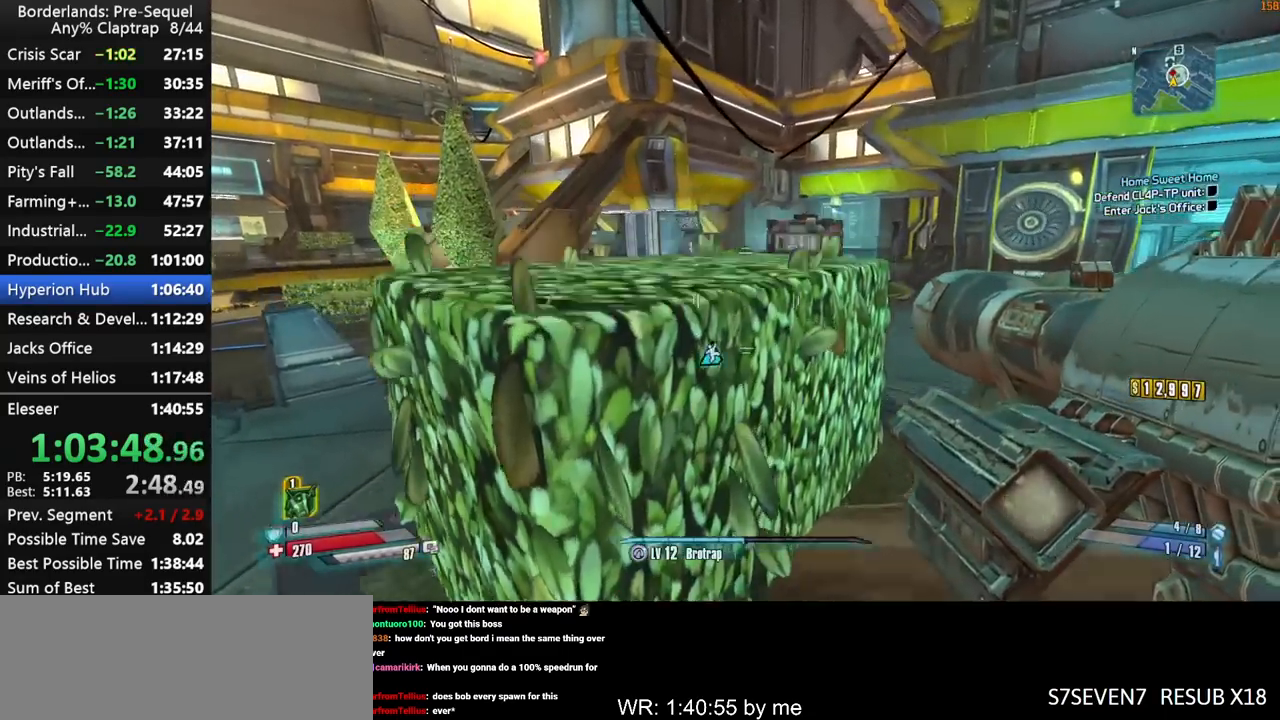
Gameplay with keyboard and mouse; each line is a JSON object with the keys held at the frame after it. "events" lists presses ("down") and releases ("up") of "1", "2", "3", "4", "5", "a", "b", "c", "ctrl", "d", "down", "e", "f", "g", "left", "q", "r", "right", "s", "shift", "space", "t", "up", "v", "w", "x", "y" and "z" between this image and that frame as [ms after this image, input, new state], when the widget could be followed in between. No other keys are recorded. "mouse_move" is the direction in which the mouse moves at that frame (one of eight, or "still"), when it could be read. Mouse buttons are not recorded.
{"keys": ["a", "right", "shift", "w"], "mouse_move": "still", "events": [[67, "right", "down"], [384, "a", "down"]]}
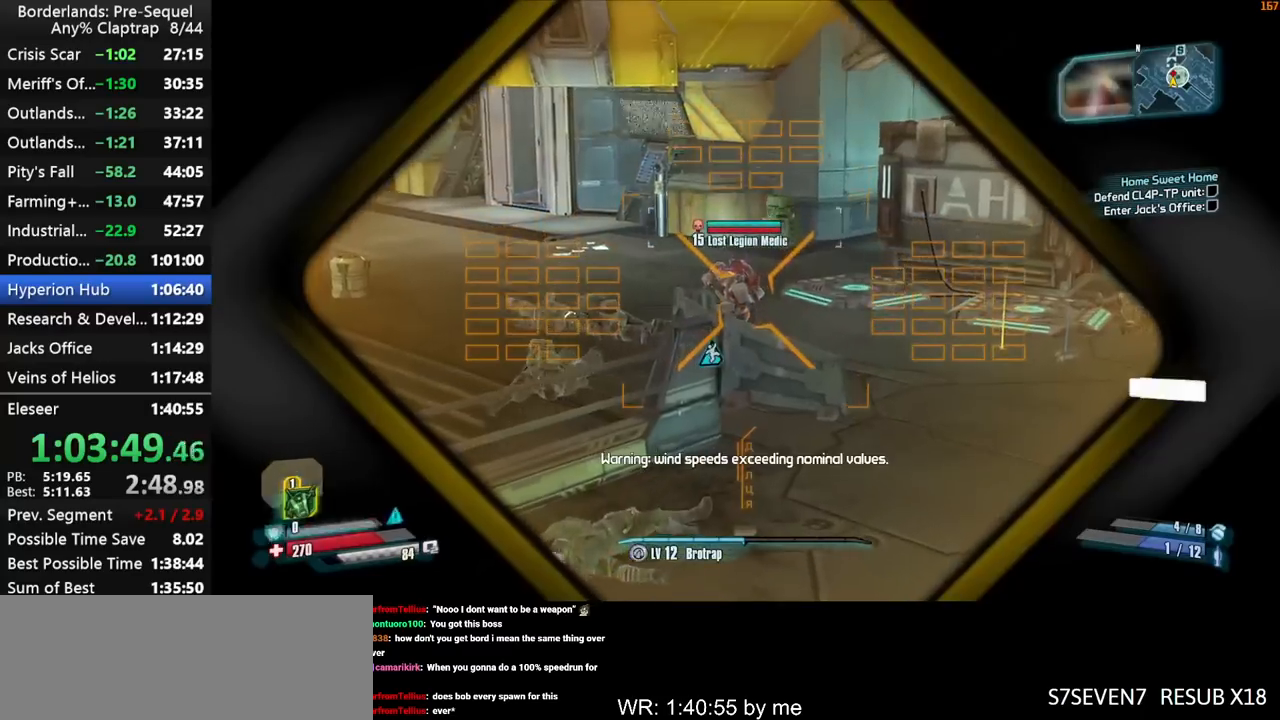
{"keys": ["d", "shift", "w"], "mouse_move": "still", "events": [[167, "a", "up"], [217, "left", "down"], [317, "ctrl", "down"], [317, "left", "up"], [317, "right", "up"], [367, "d", "down"], [450, "ctrl", "up"]]}
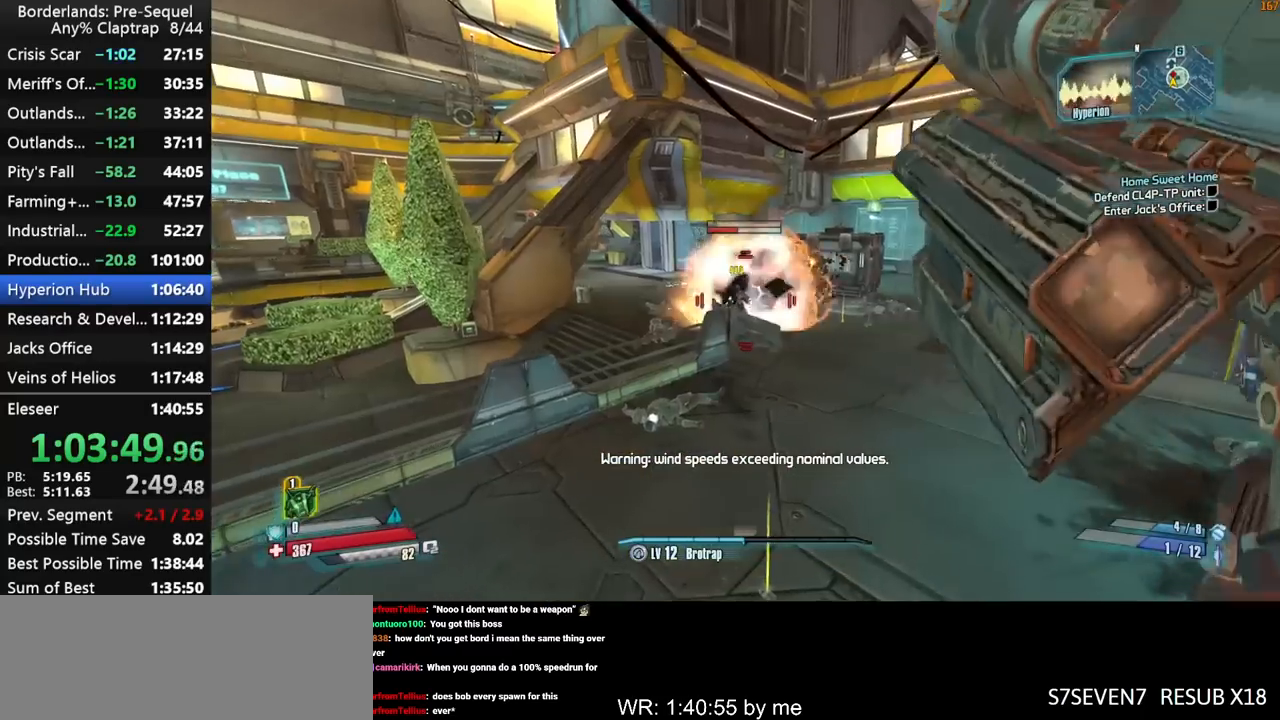
{"keys": ["left", "right", "shift"], "mouse_move": "still", "events": [[184, "d", "up"], [184, "right", "down"], [184, "w", "up"], [367, "left", "down"]]}
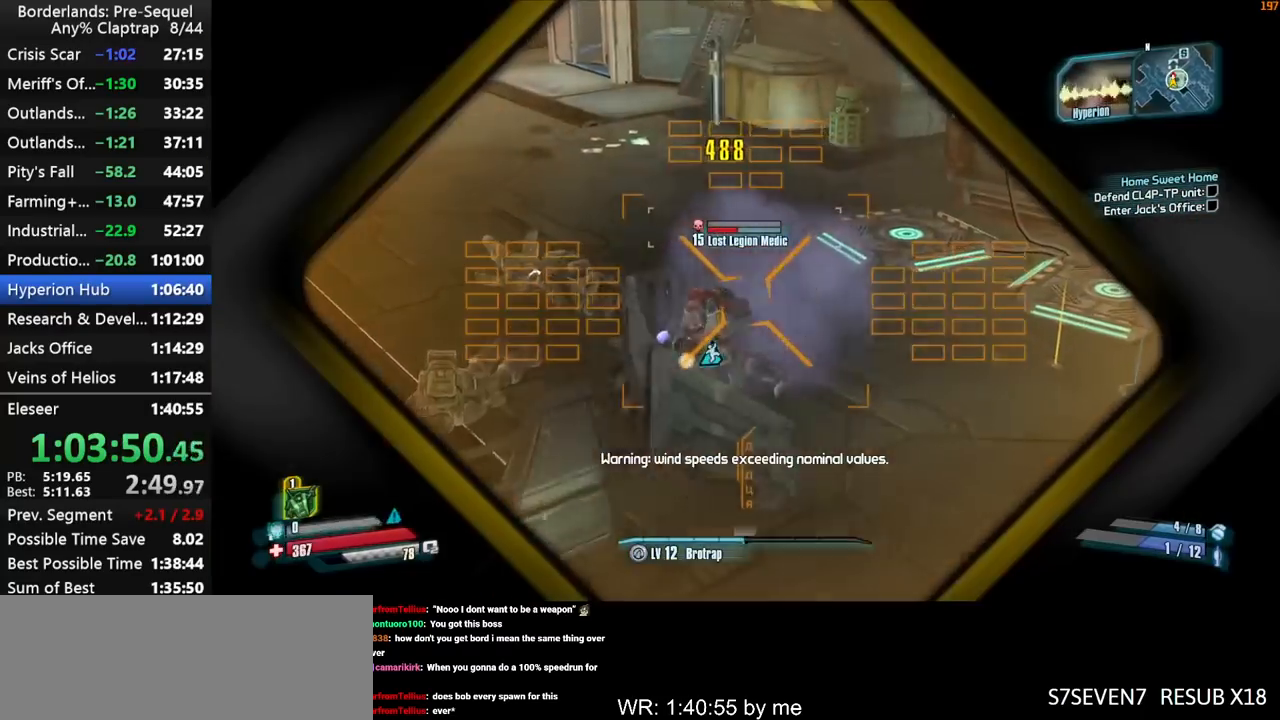
{"keys": ["a", "left", "right", "shift"], "mouse_move": "still", "events": [[200, "a", "down"], [350, "left", "up"], [484, "left", "down"]]}
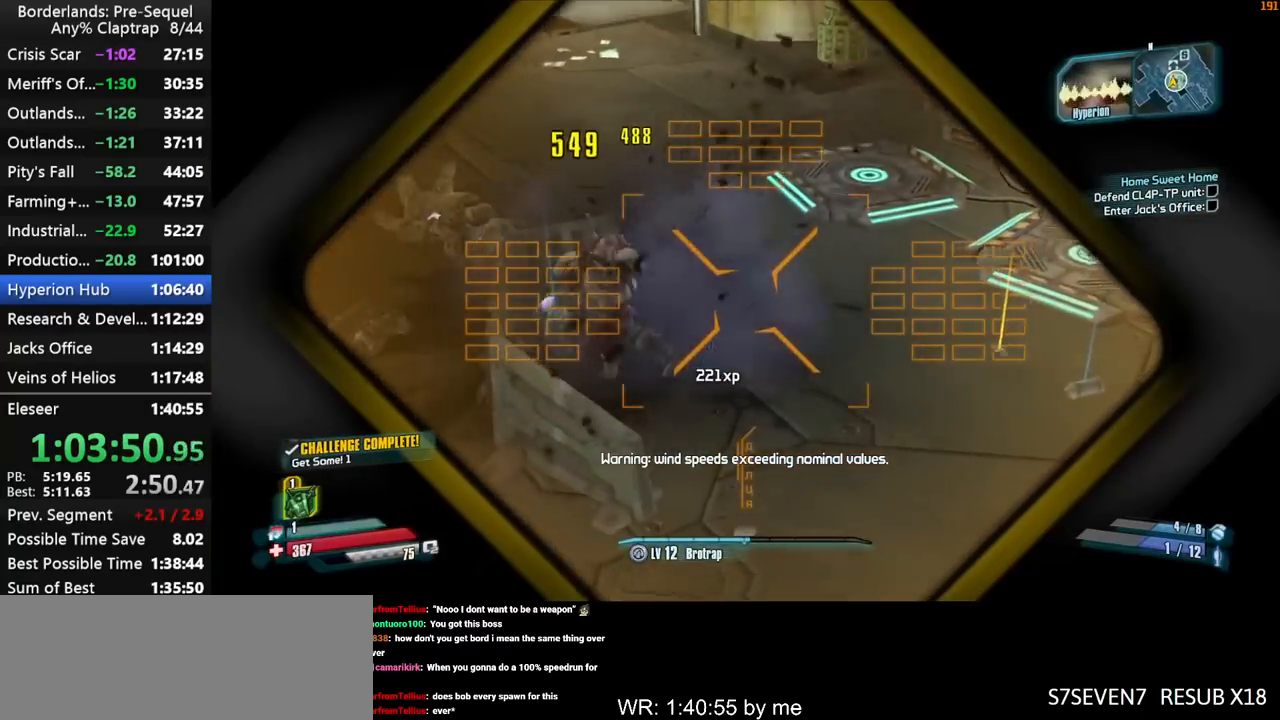
{"keys": ["a", "ctrl", "shift", "w"], "mouse_move": "up", "events": [[84, "w", "down"], [317, "left", "up"], [317, "right", "up"], [367, "shift", "up"], [400, "ctrl", "down"], [500, "shift", "down"]]}
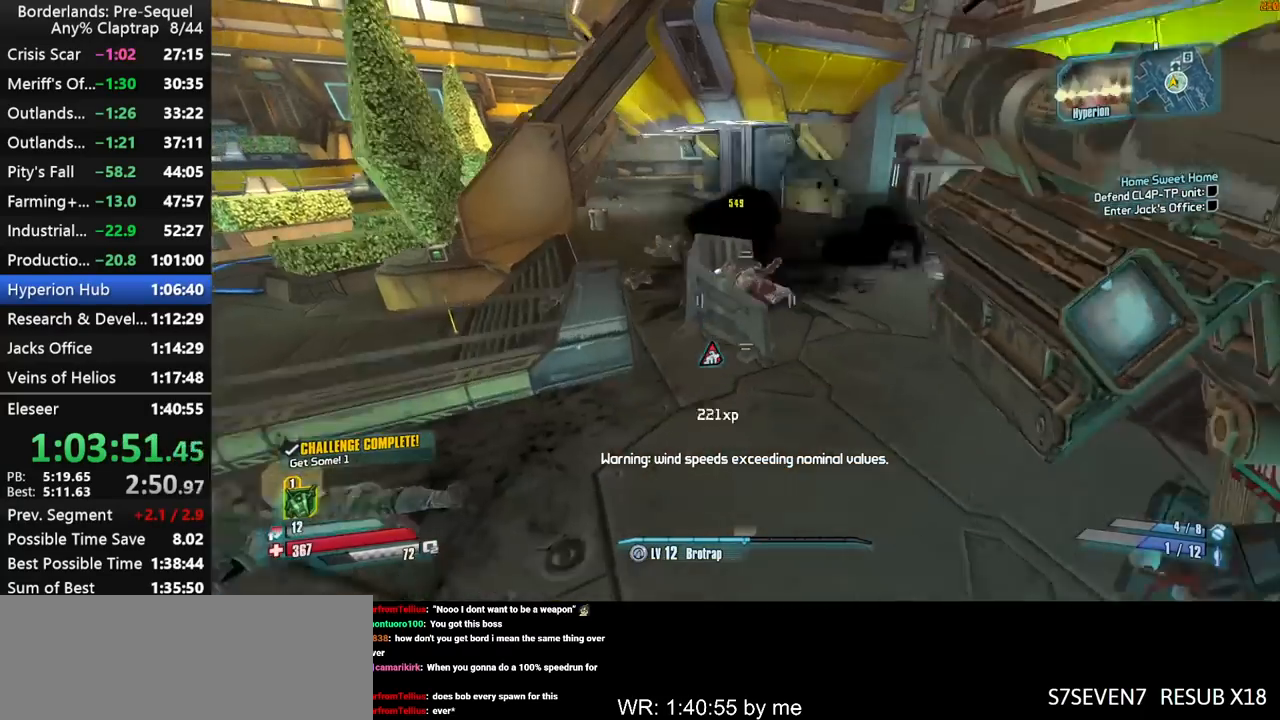
{"keys": ["shift", "w"], "mouse_move": "up", "events": [[84, "shift", "up"], [134, "ctrl", "up"], [184, "shift", "down"], [284, "a", "up"]]}
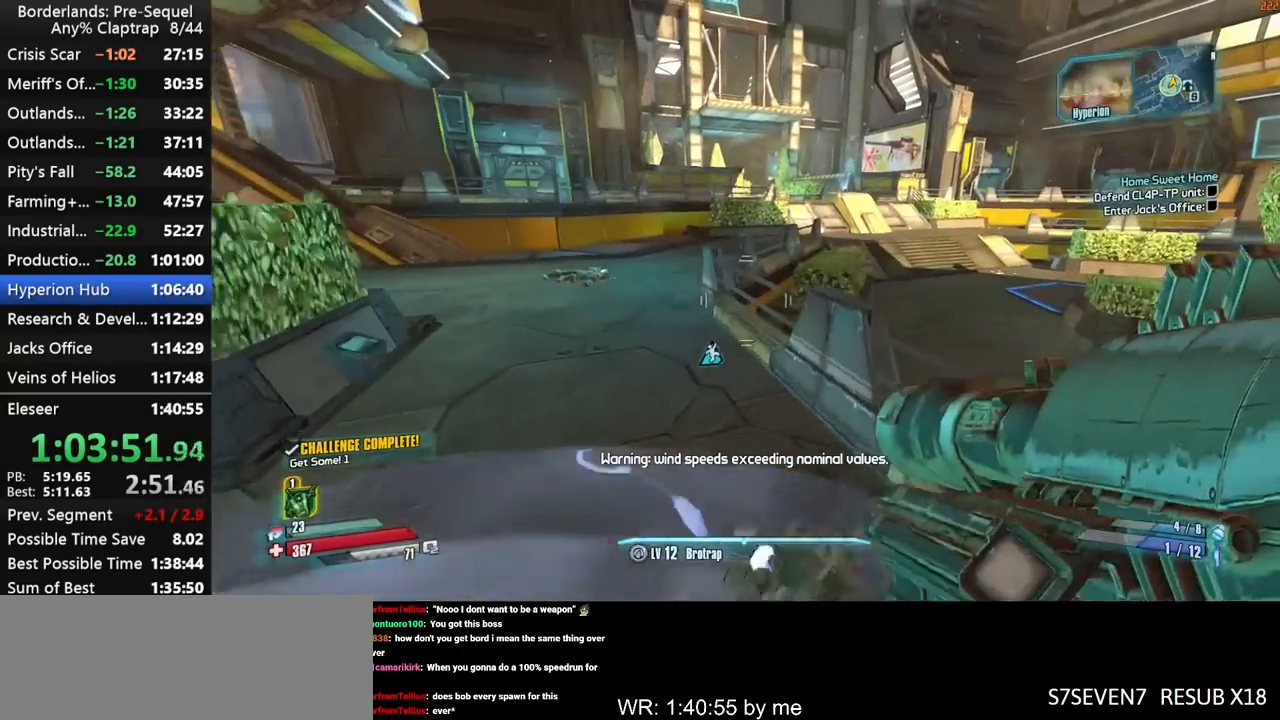
{"keys": ["w"], "mouse_move": "still", "events": [[17, "shift", "up"], [150, "a", "down"], [250, "a", "up"]]}
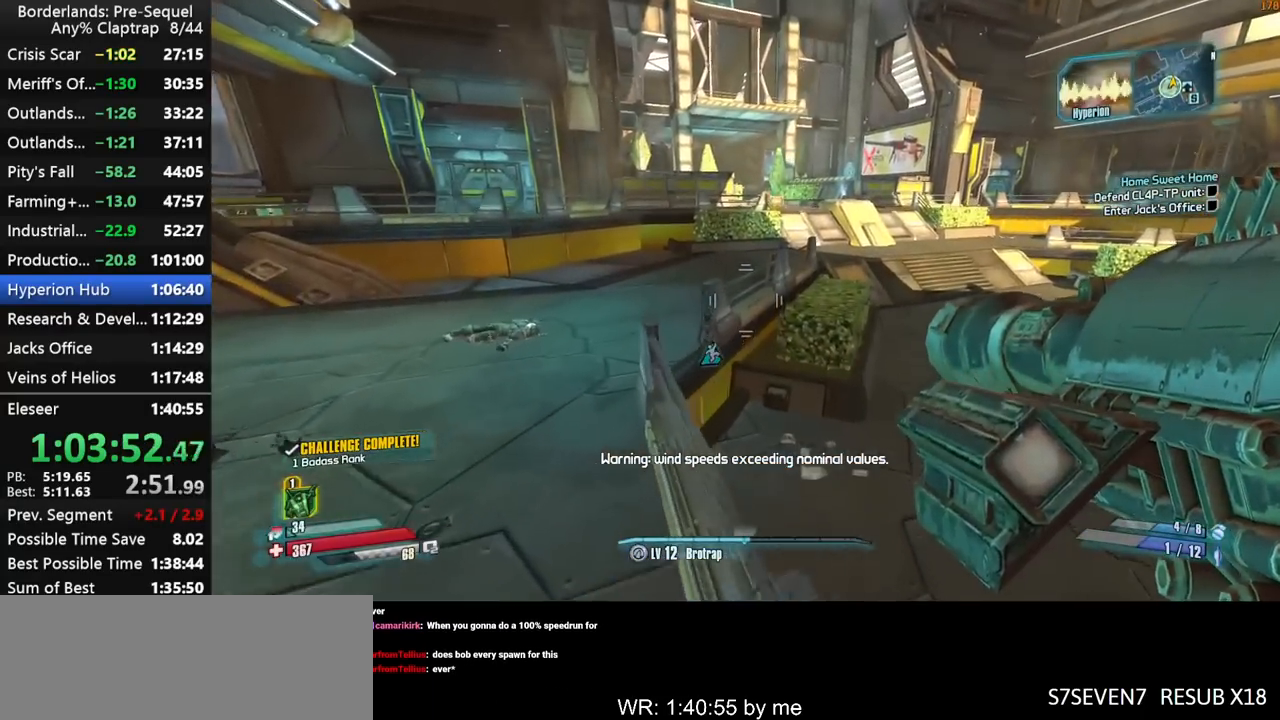
{"keys": [], "mouse_move": "still", "events": [[117, "a", "down"], [117, "ctrl", "down"], [267, "ctrl", "up"], [350, "w", "up"], [400, "a", "up"]]}
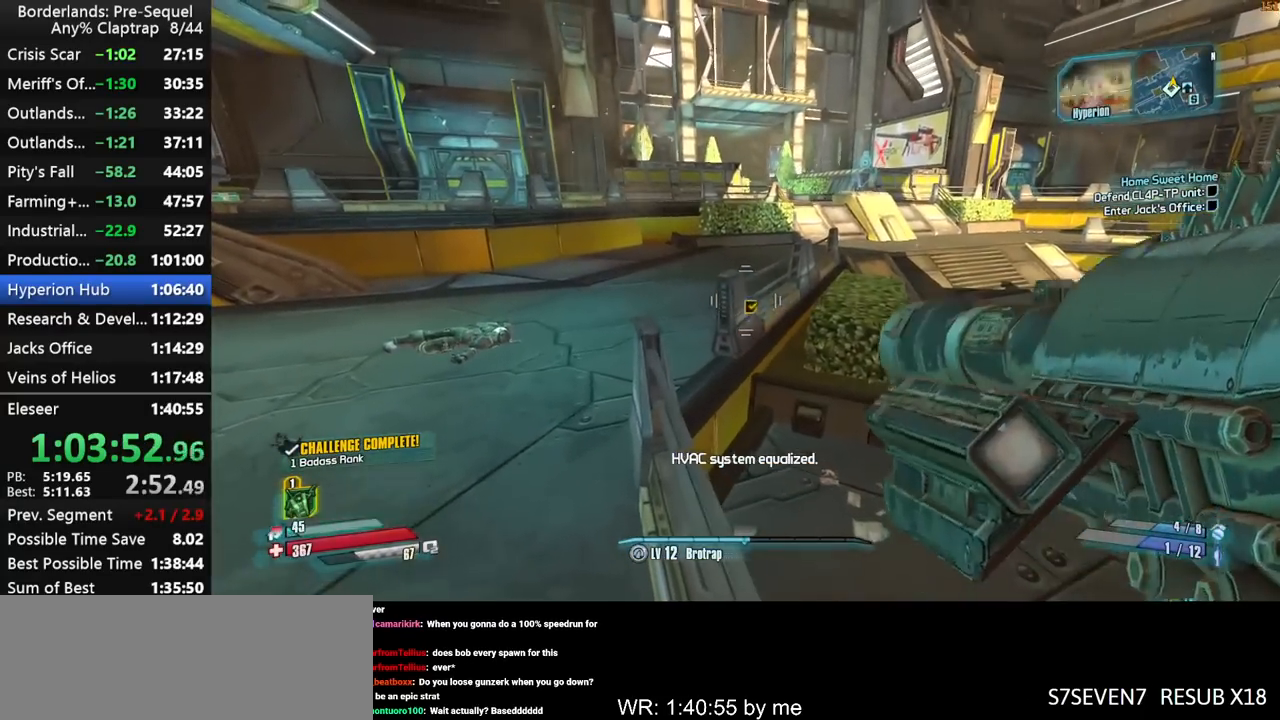
{"keys": [], "mouse_move": "still", "events": [[100, "a", "down"], [100, "w", "down"], [234, "a", "up"], [234, "w", "up"], [334, "w", "down"], [417, "w", "up"]]}
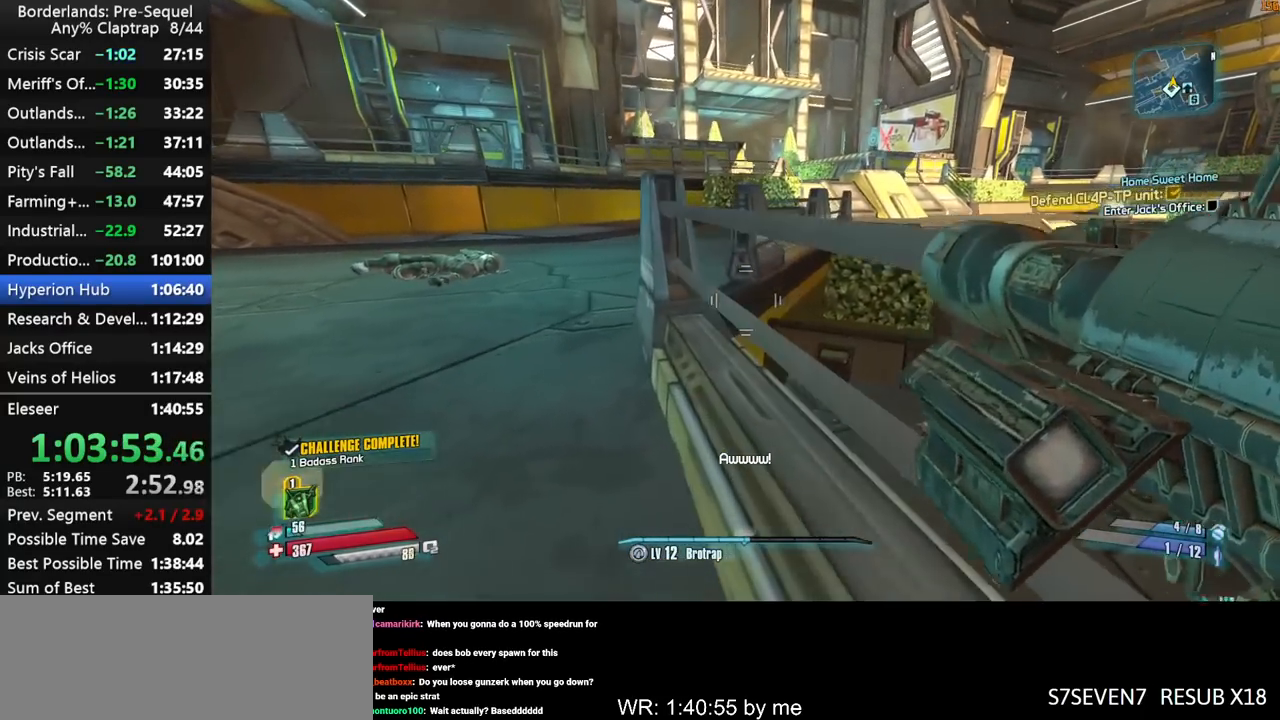
{"keys": ["d", "shift", "w"], "mouse_move": "still", "events": [[100, "w", "down"], [150, "shift", "down"], [434, "d", "down"]]}
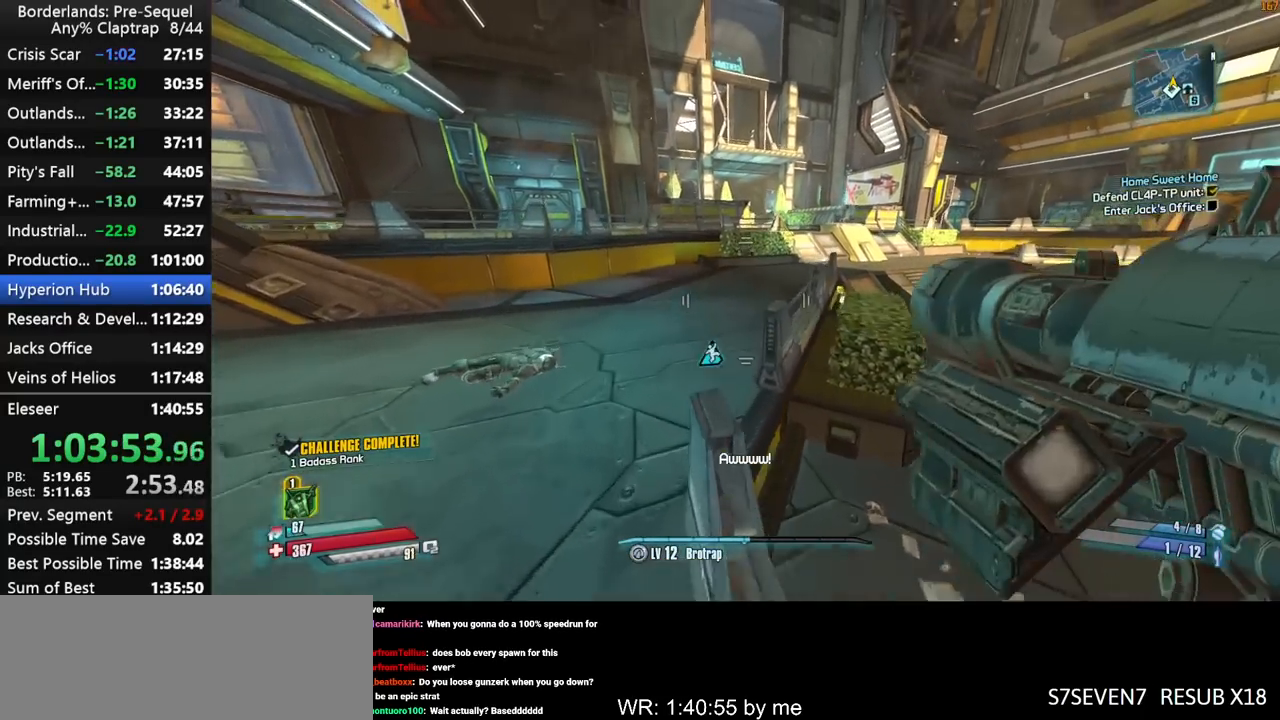
{"keys": ["shift", "w"], "mouse_move": "still", "events": [[34, "shift", "up"], [117, "ctrl", "down"], [267, "ctrl", "up"], [267, "d", "up"], [267, "shift", "down"], [400, "d", "down"], [500, "d", "up"]]}
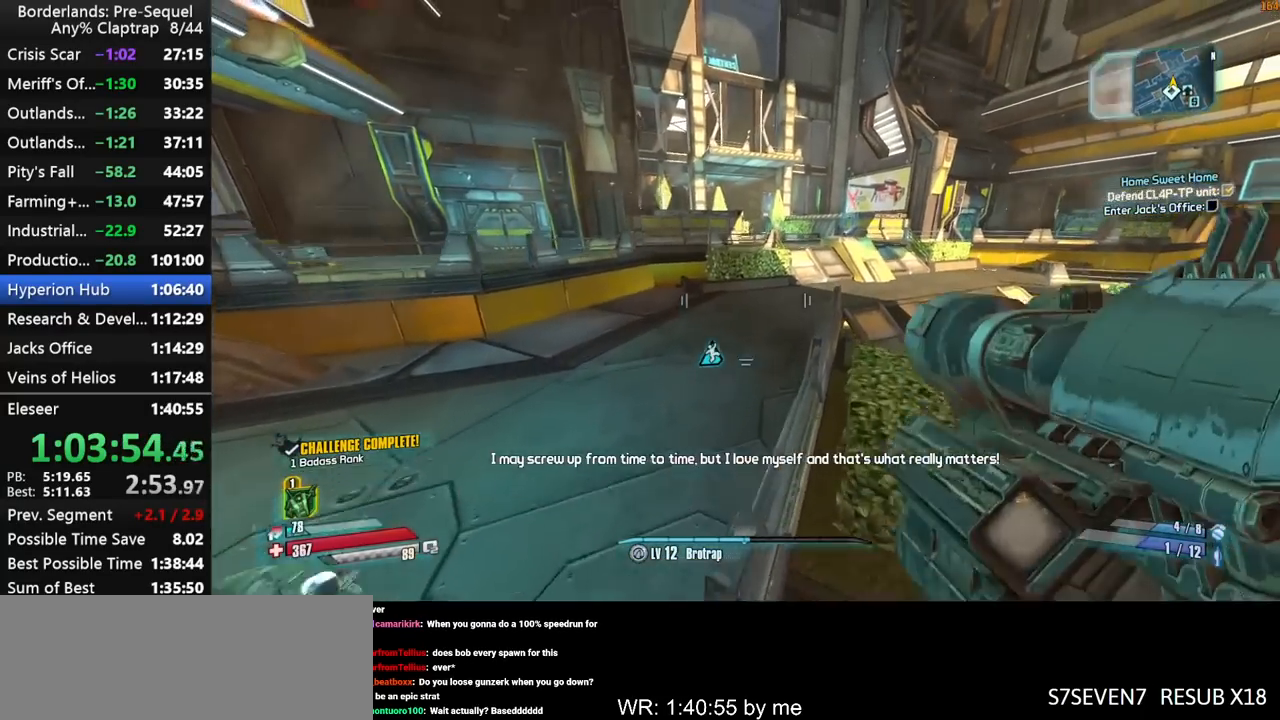
{"keys": ["shift", "w"], "mouse_move": "up", "events": [[134, "shift", "up"], [234, "ctrl", "down"], [367, "ctrl", "up"], [417, "shift", "down"]]}
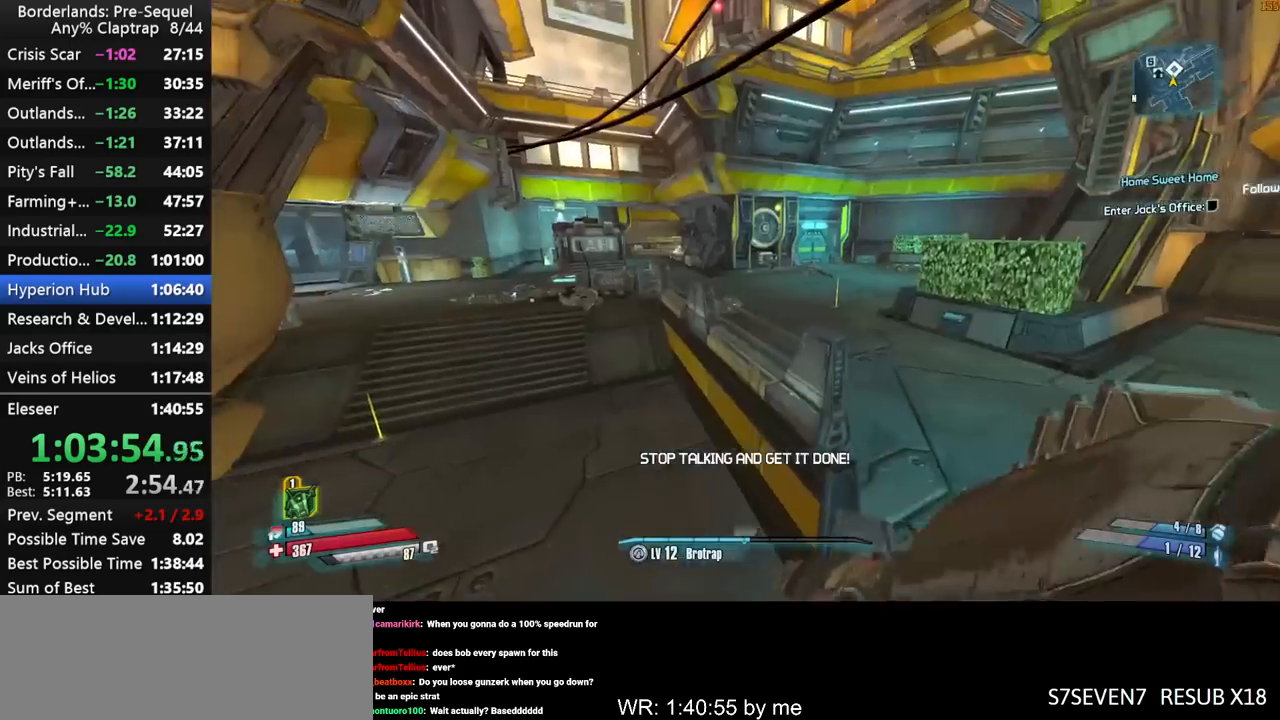
{"keys": ["w"], "mouse_move": "still", "events": [[484, "shift", "up"]]}
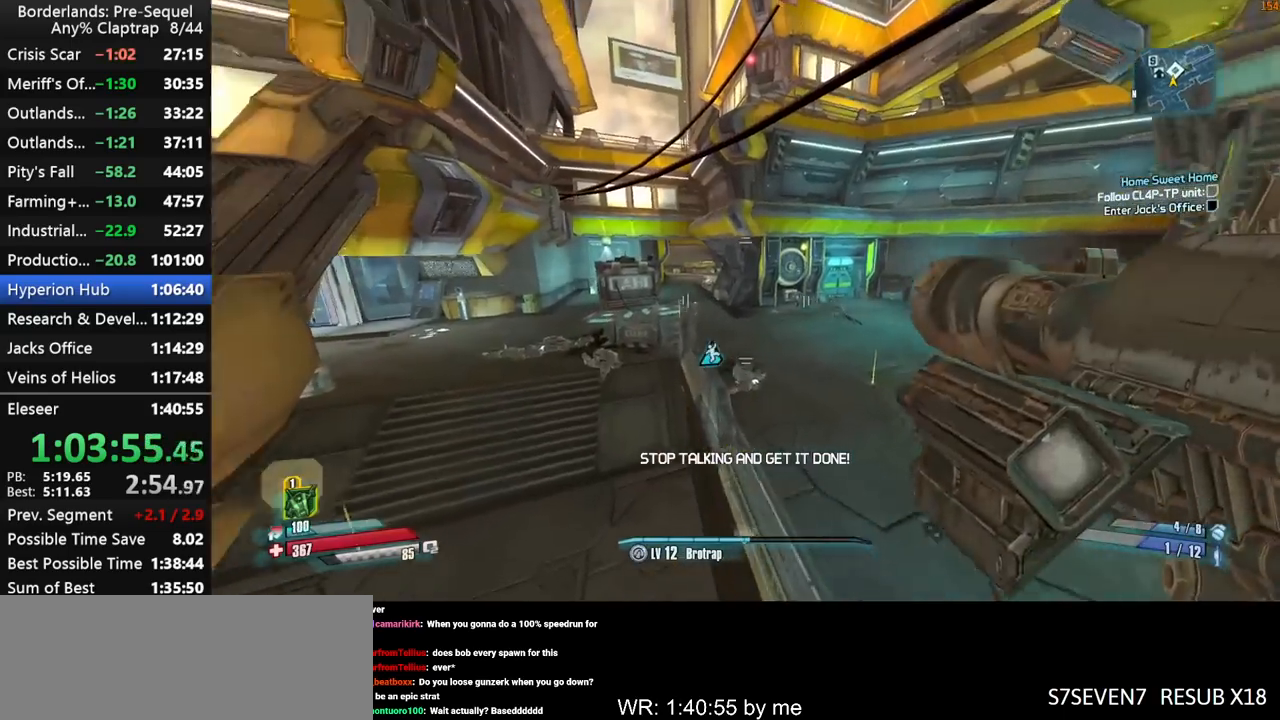
{"keys": ["shift", "w"], "mouse_move": "still", "events": [[84, "d", "down"], [217, "shift", "down"], [267, "ctrl", "down"], [317, "a", "down"], [317, "d", "up"], [317, "shift", "up"], [350, "ctrl", "up"], [350, "shift", "down"], [400, "a", "up"], [450, "shift", "up"], [500, "shift", "down"]]}
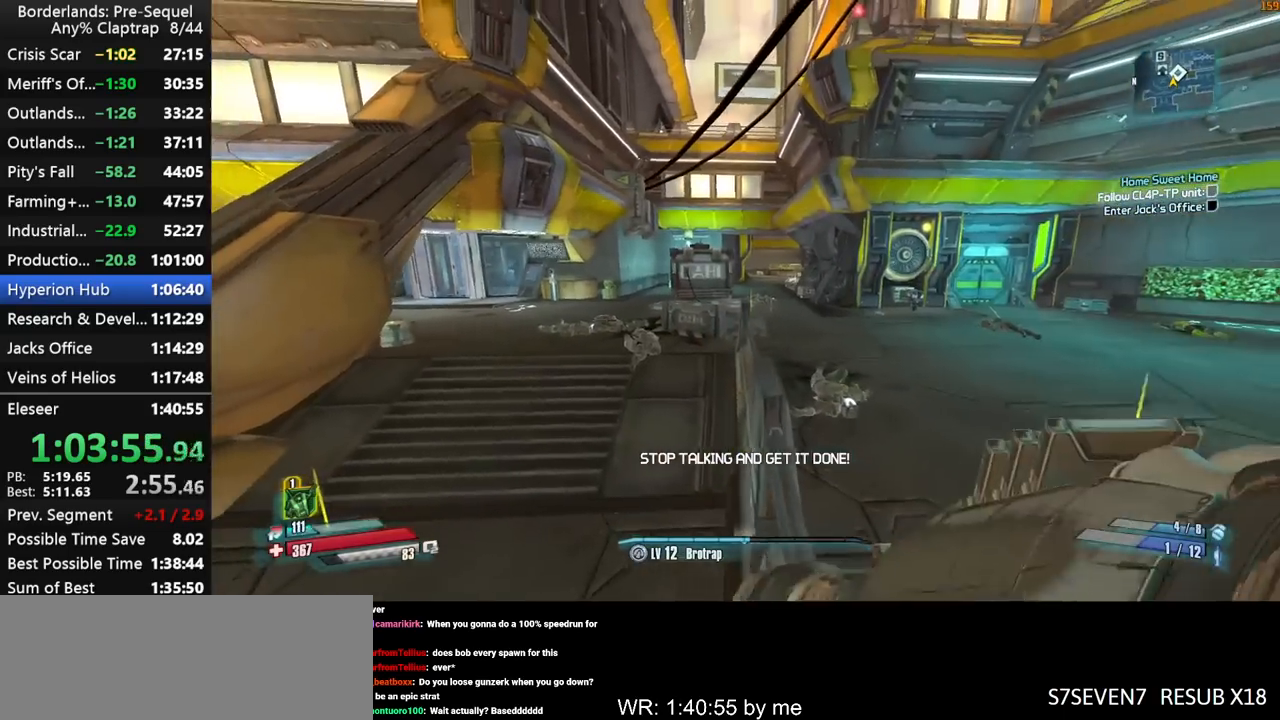
{"keys": ["w"], "mouse_move": "still", "events": [[134, "shift", "up"], [184, "d", "down"], [184, "shift", "down"], [284, "d", "up"], [334, "shift", "up"]]}
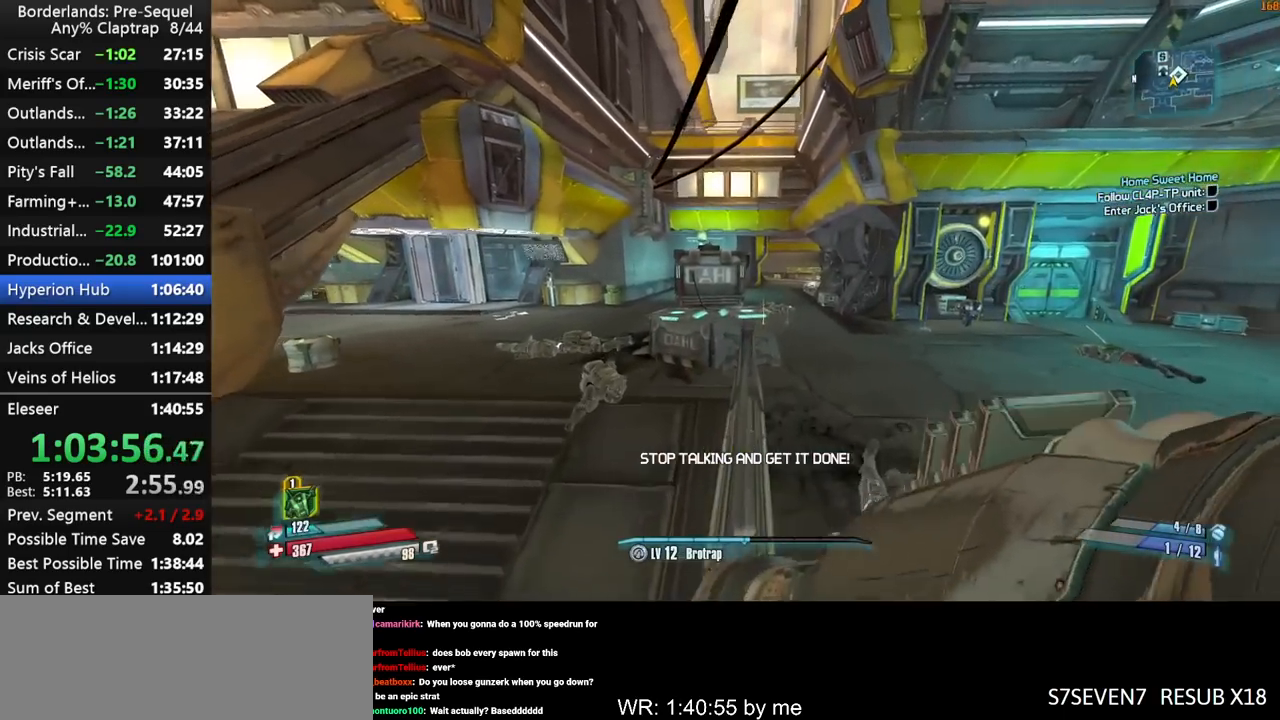
{"keys": ["ctrl", "w"], "mouse_move": "down", "events": [[350, "ctrl", "down"]]}
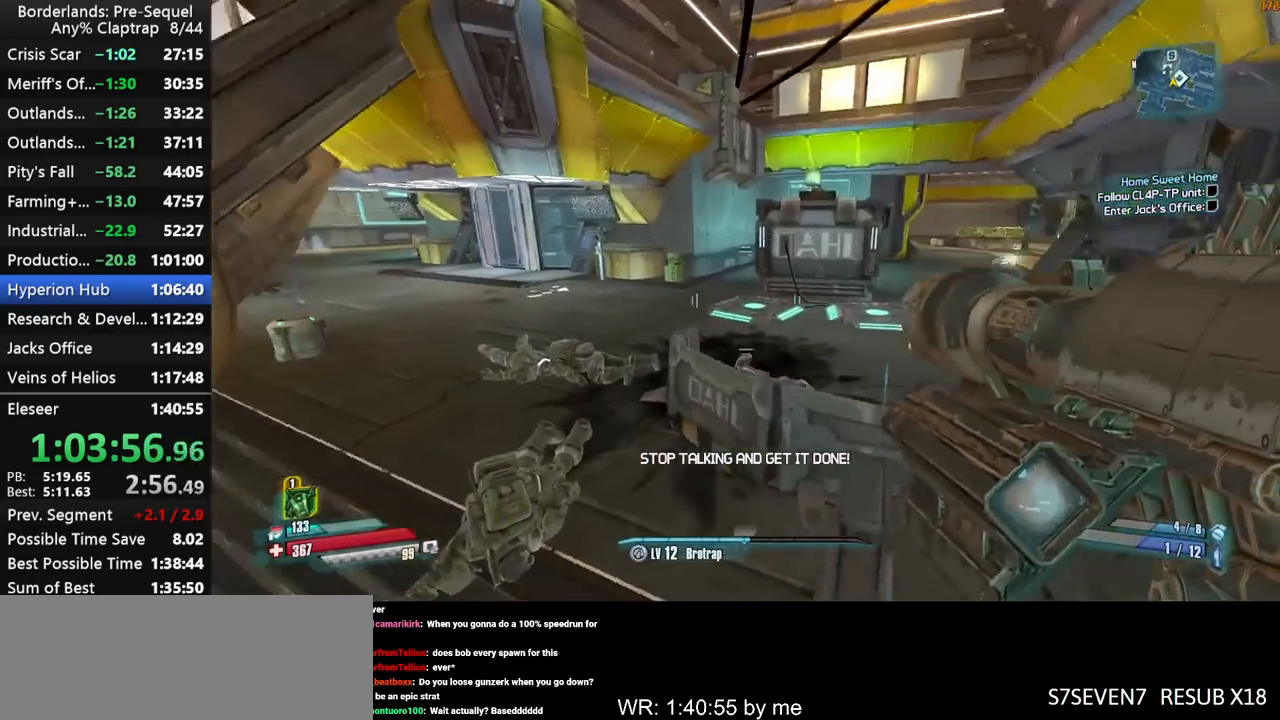
{"keys": ["d", "shift", "w"], "mouse_move": "right", "events": [[34, "ctrl", "up"], [84, "shift", "down"], [367, "d", "down"]]}
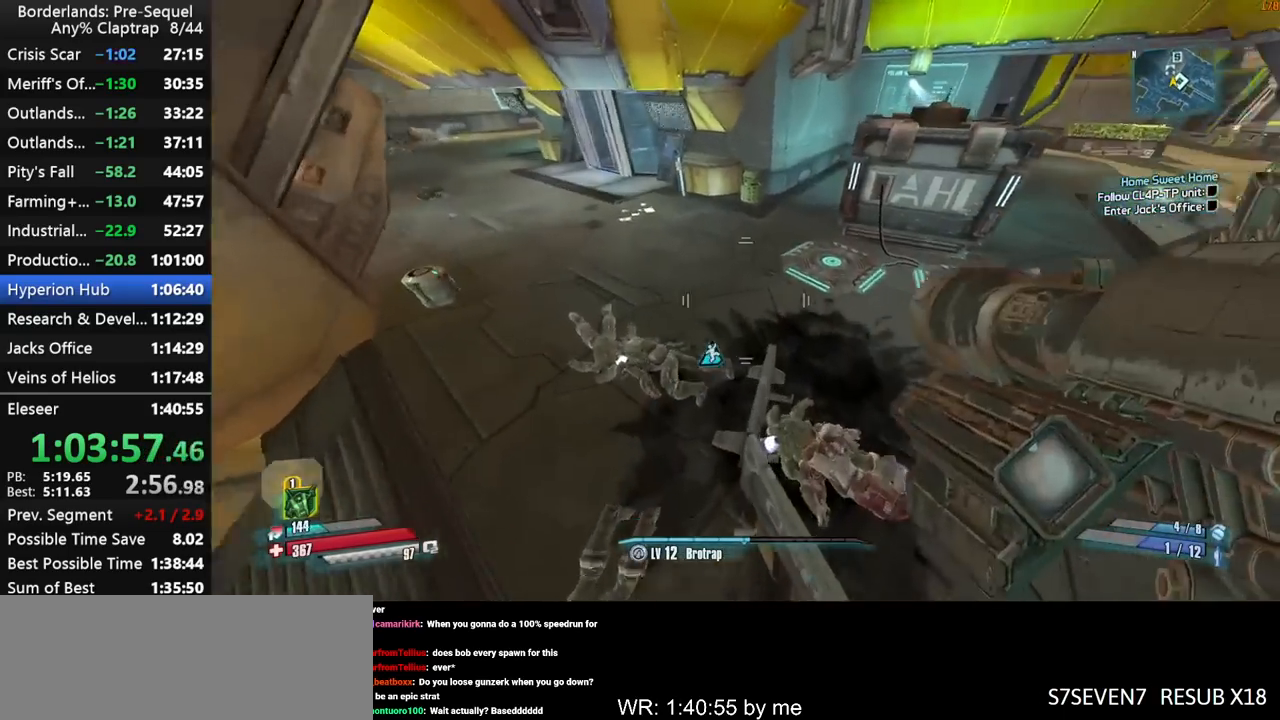
{"keys": ["w"], "mouse_move": "right", "events": [[84, "d", "up"], [84, "shift", "up"], [134, "ctrl", "down"], [184, "a", "down"], [234, "ctrl", "up"], [334, "a", "up"]]}
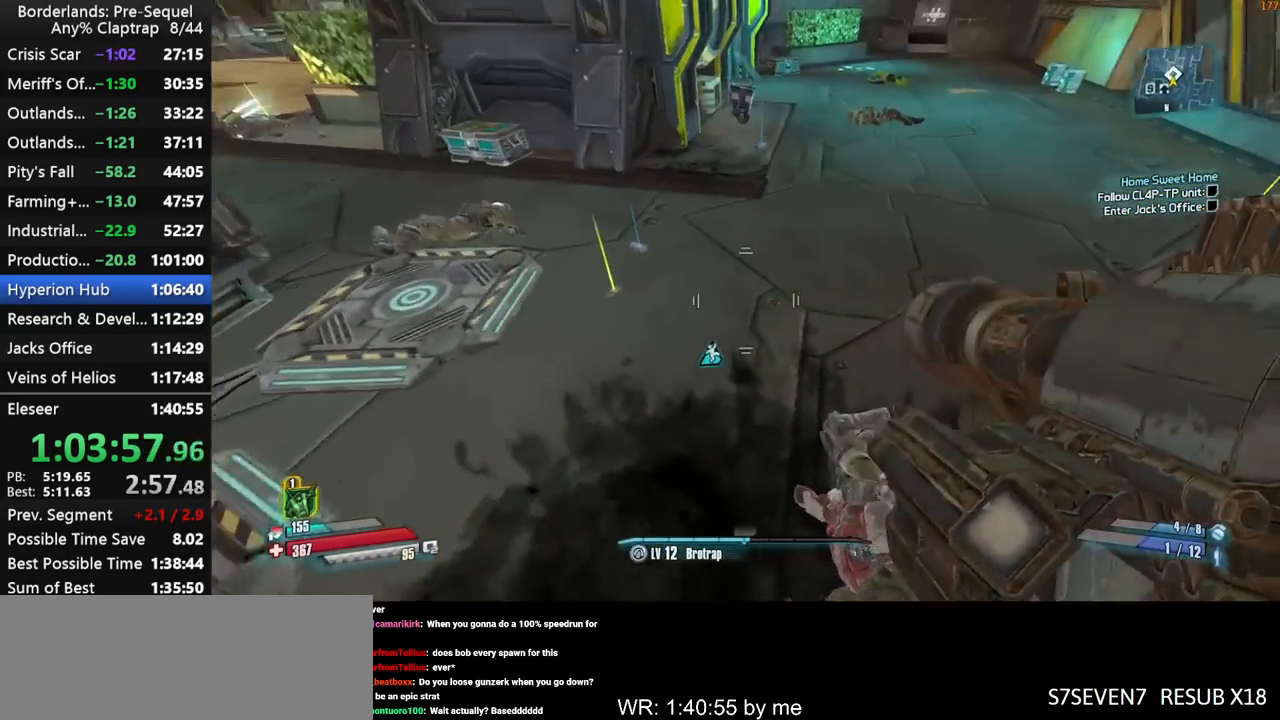
{"keys": ["shift", "w"], "mouse_move": "up-right", "events": [[150, "a", "down"], [150, "ctrl", "down"], [300, "ctrl", "up"], [434, "shift", "down"], [484, "a", "up"]]}
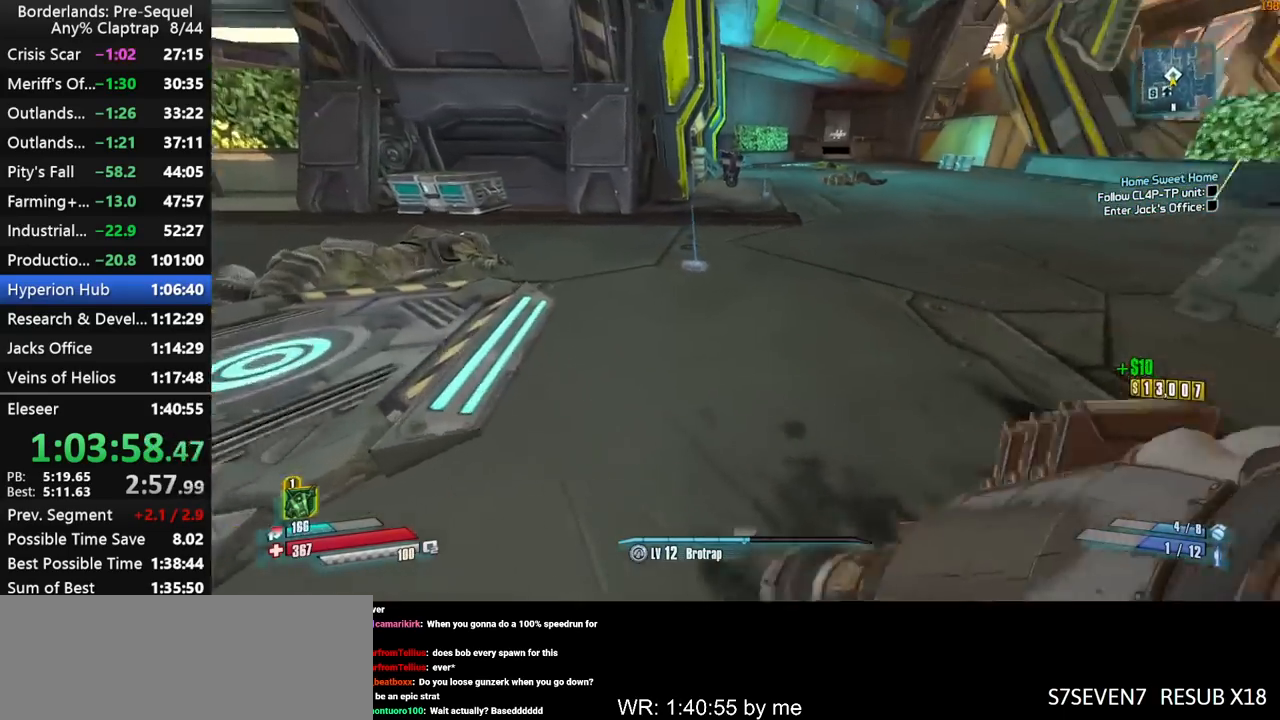
{"keys": ["d", "w"], "mouse_move": "still", "events": [[400, "shift", "up"], [450, "d", "down"]]}
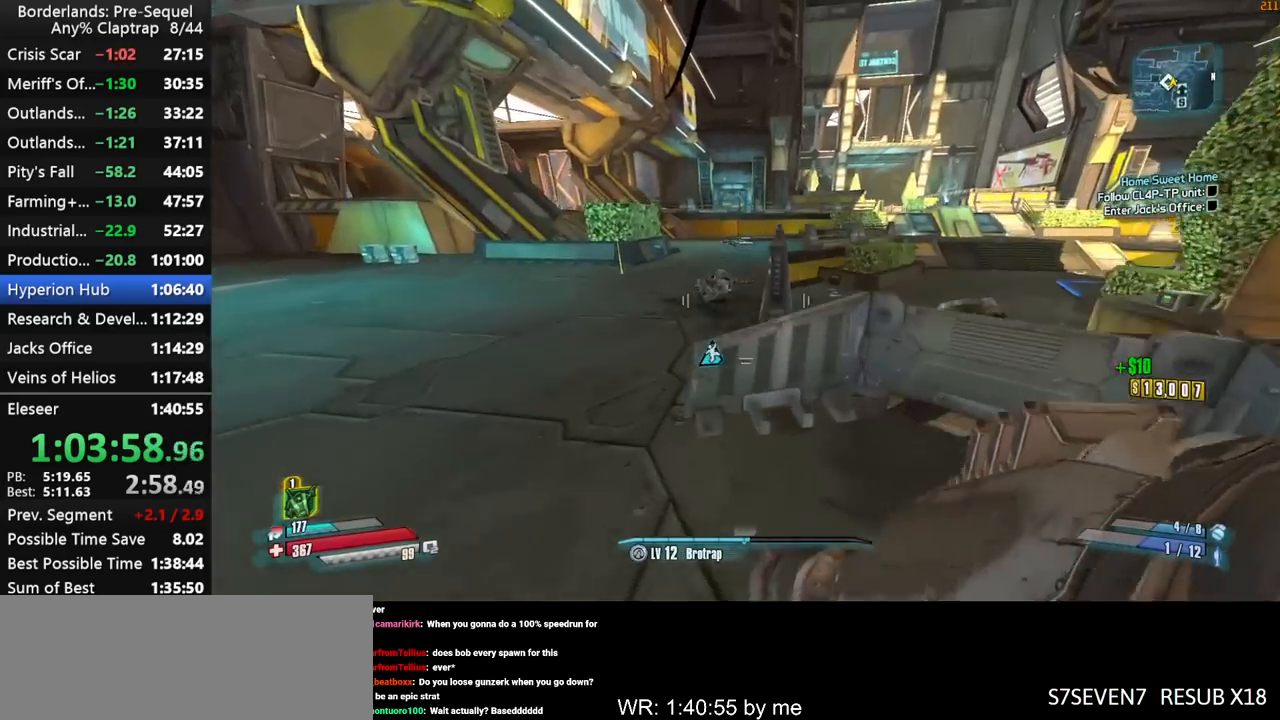
{"keys": ["w"], "mouse_move": "still", "events": [[134, "d", "up"]]}
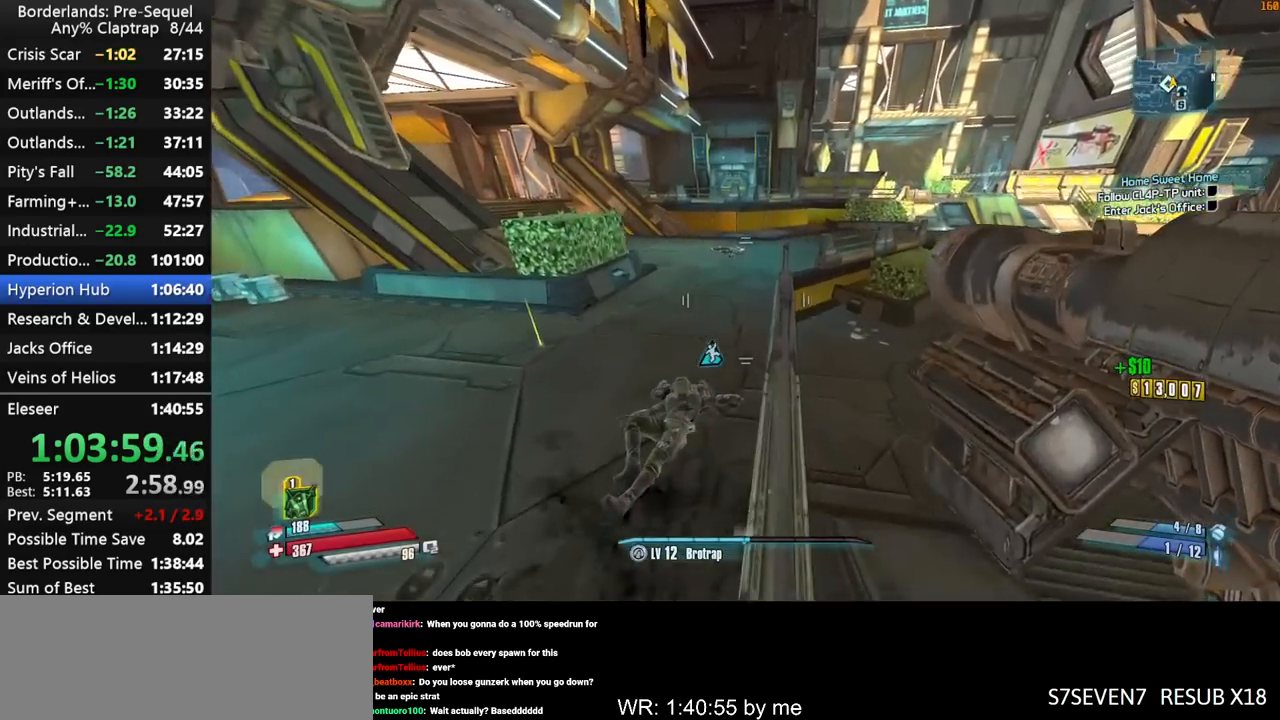
{"keys": [], "mouse_move": "still", "events": [[67, "d", "down"], [150, "w", "up"], [300, "ctrl", "down"], [300, "d", "up"], [384, "ctrl", "up"]]}
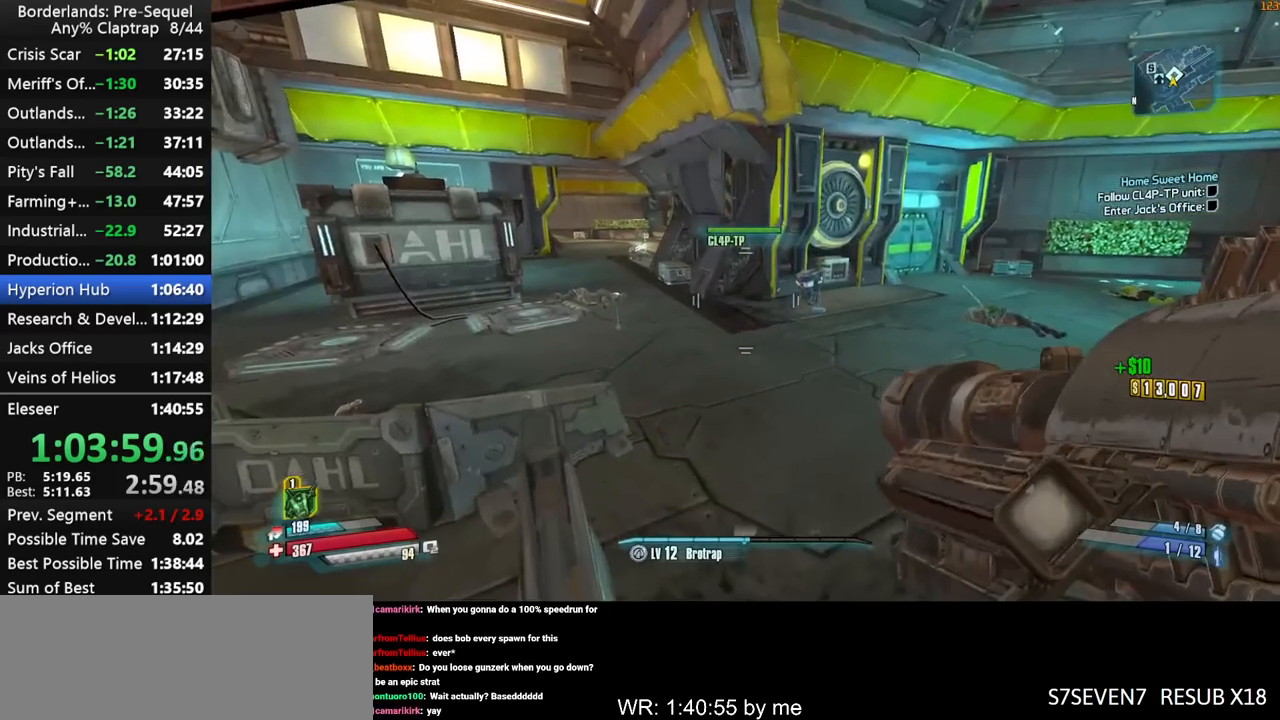
{"keys": [], "mouse_move": "still", "events": []}
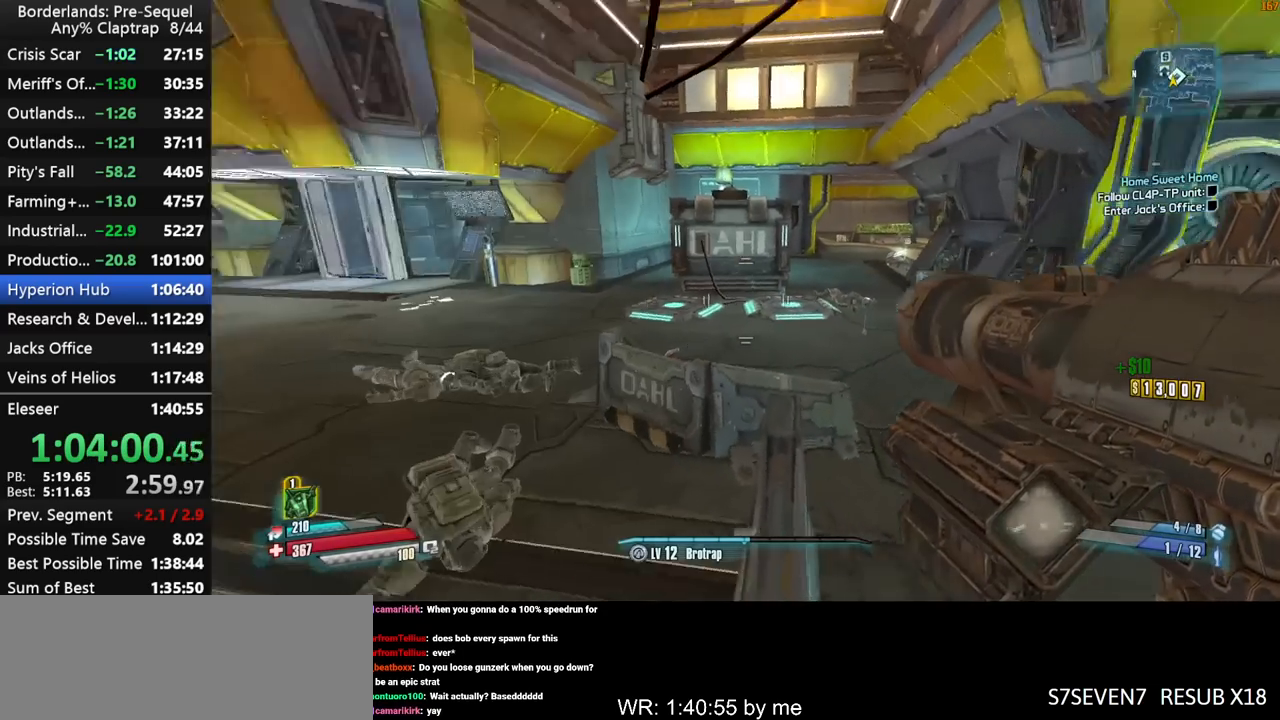
{"keys": ["d", "w"], "mouse_move": "still", "events": [[50, "w", "down"], [100, "d", "down"], [184, "d", "up"], [184, "w", "up"], [367, "a", "down"], [367, "w", "down"], [417, "a", "up"], [467, "d", "down"]]}
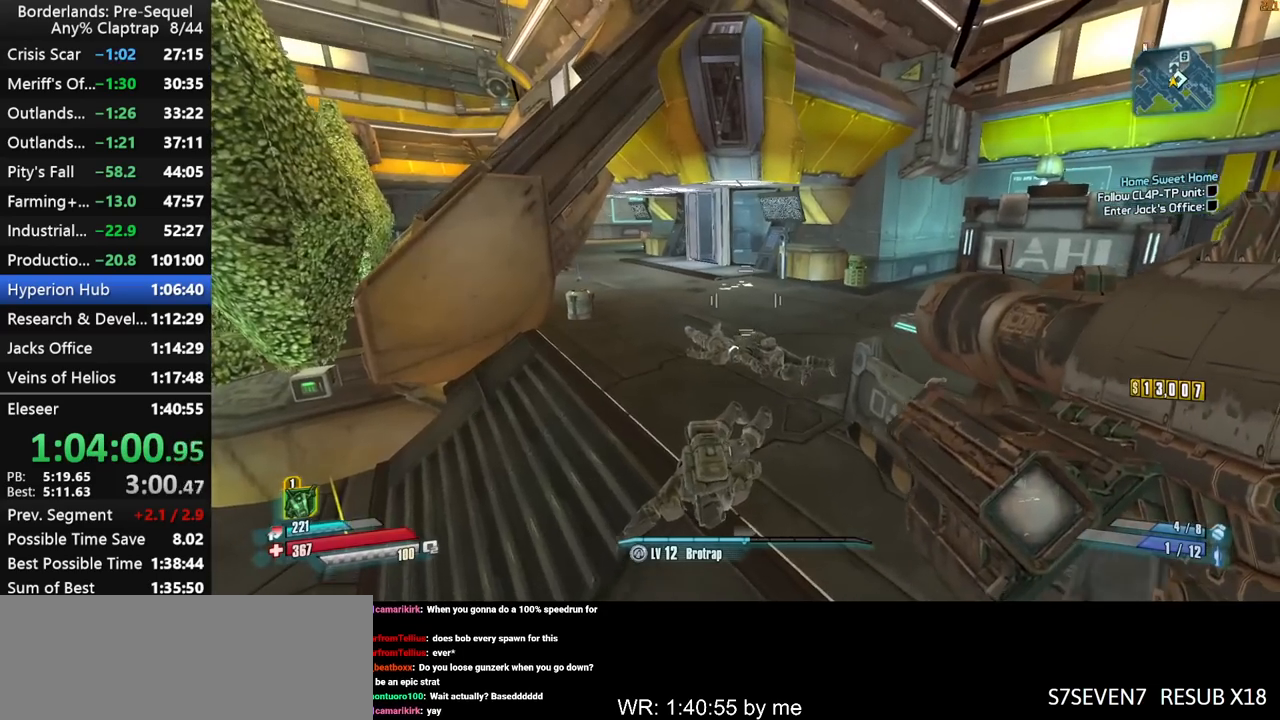
{"keys": [], "mouse_move": "still", "events": [[17, "w", "up"], [100, "d", "up"]]}
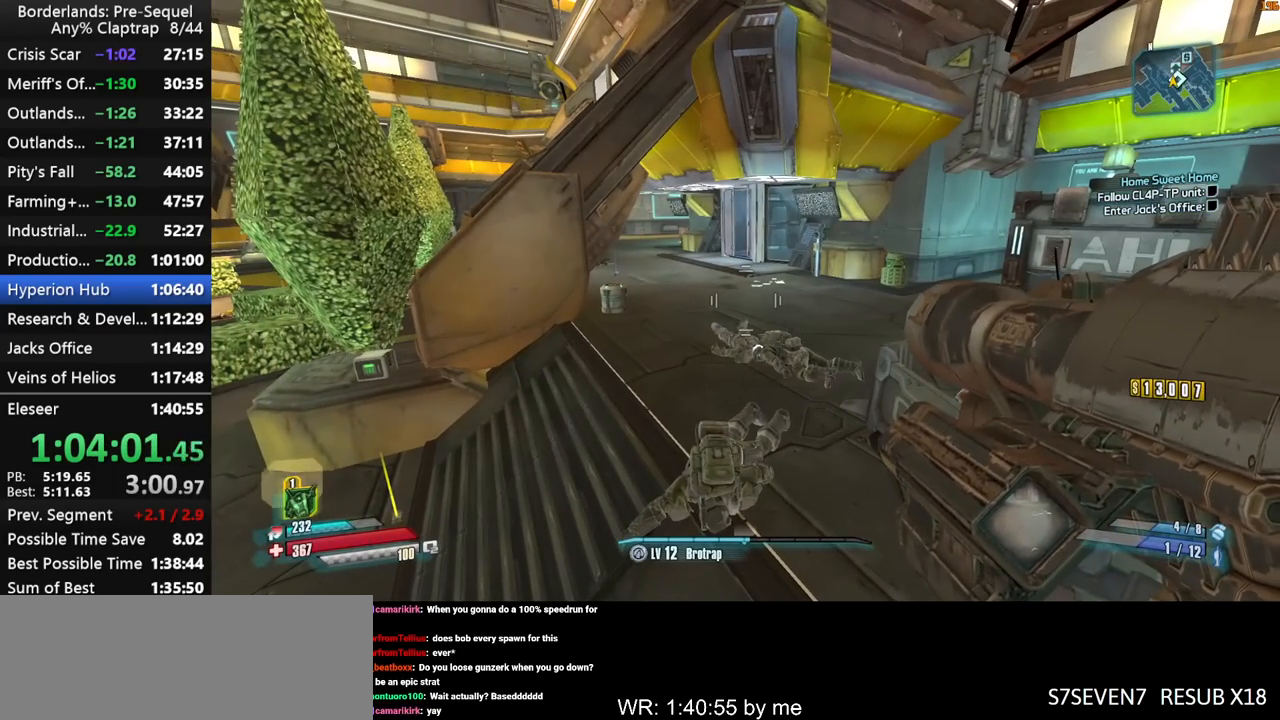
{"keys": [], "mouse_move": "still", "events": []}
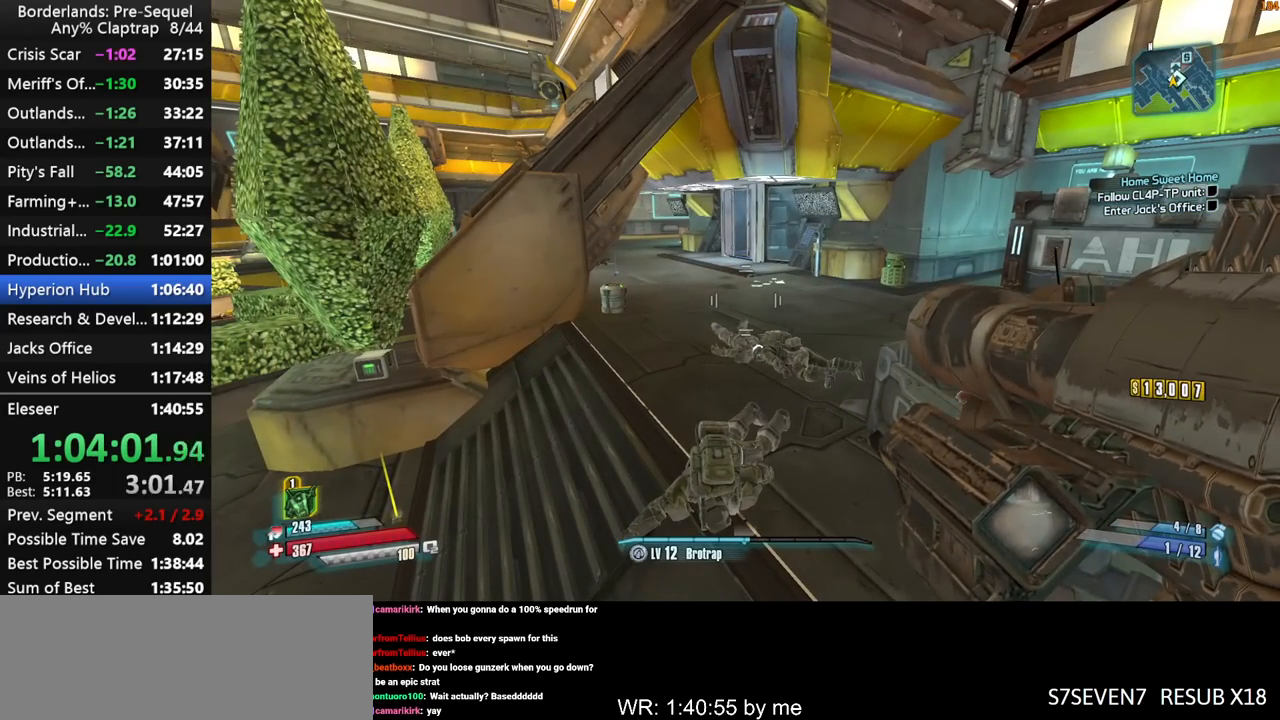
{"keys": [], "mouse_move": "still", "events": []}
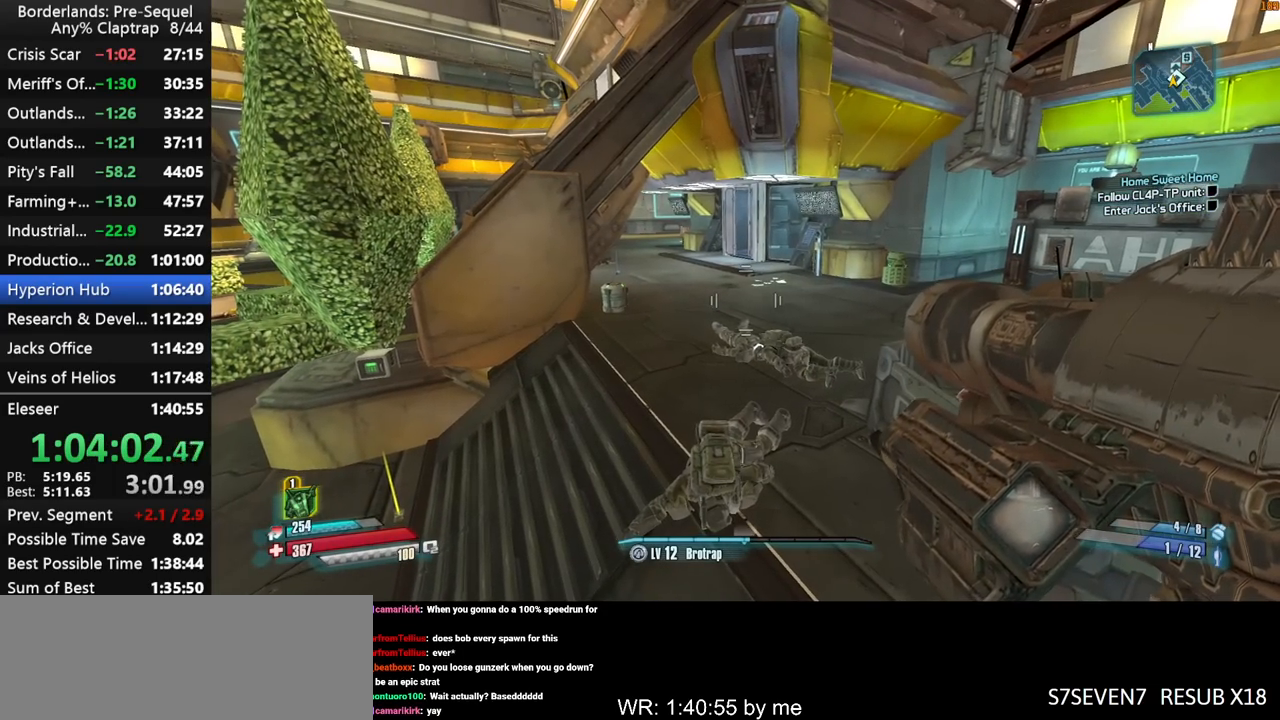
{"keys": [], "mouse_move": "still", "events": [[17, "d", "down"], [200, "d", "up"]]}
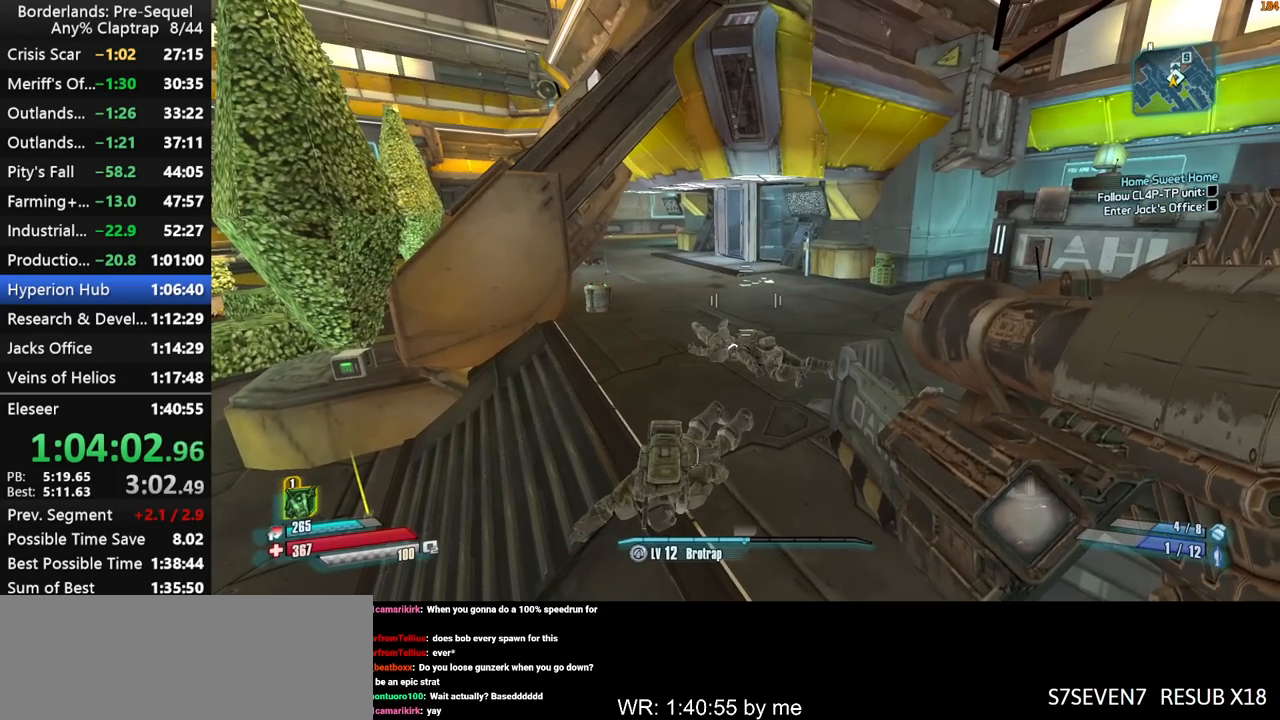
{"keys": [], "mouse_move": "still", "events": []}
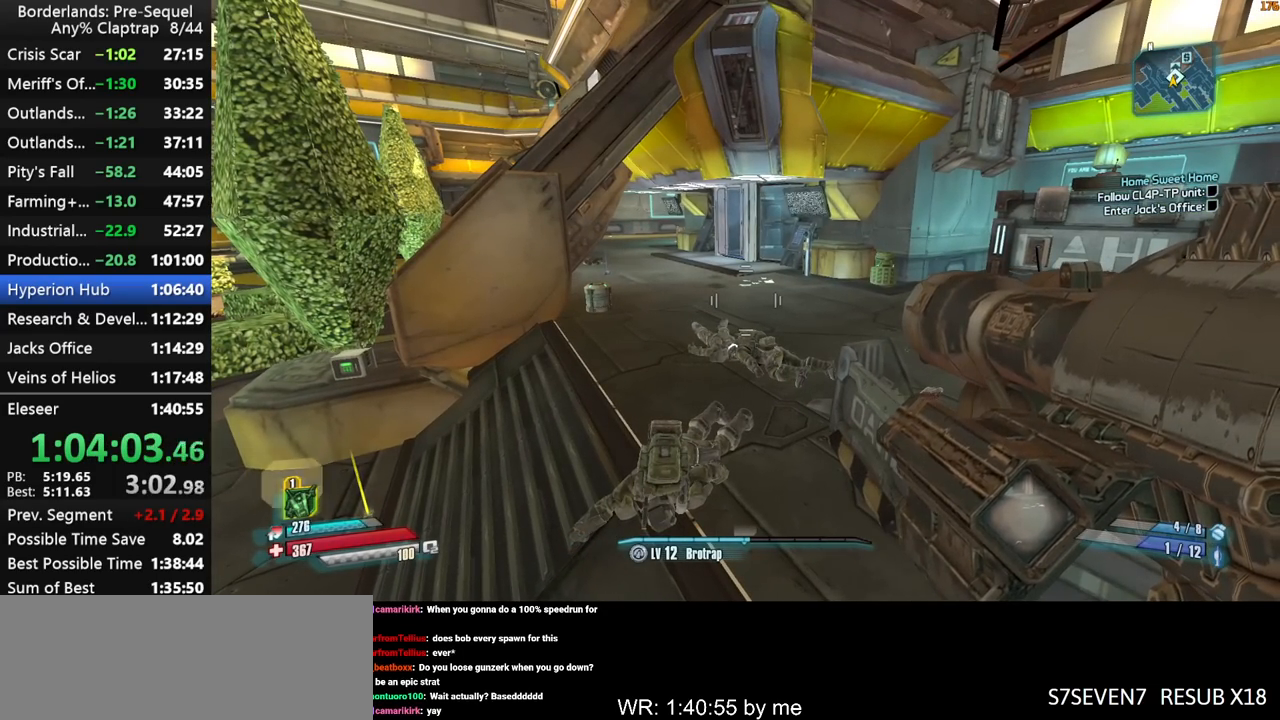
{"keys": [], "mouse_move": "still", "events": []}